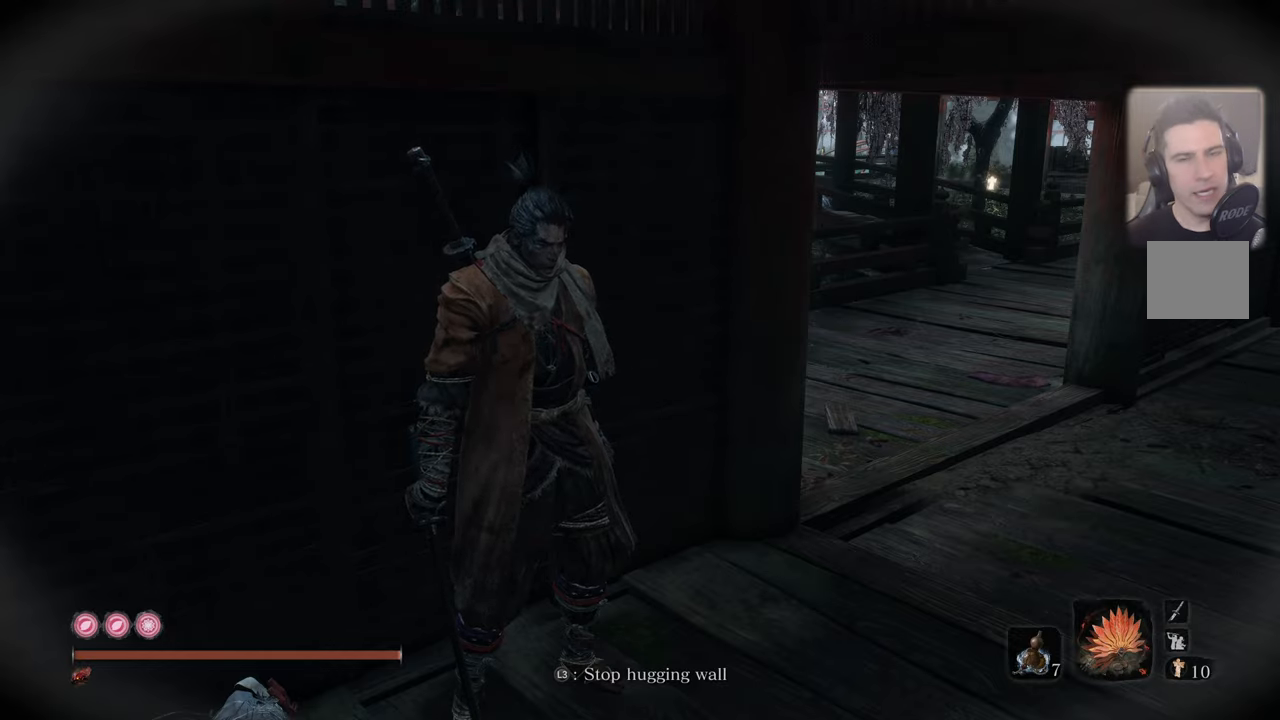
Gameplay with a controller (PlayStation layout); each line is a JSON object with the inputs held at the frame after it. "events" lists button and stick changes between this image and that frame as [ms after this image, input, new state], when the widget could be followed in between.
{"buttons": [], "left_stick": "center", "right_stick": "center", "events": []}
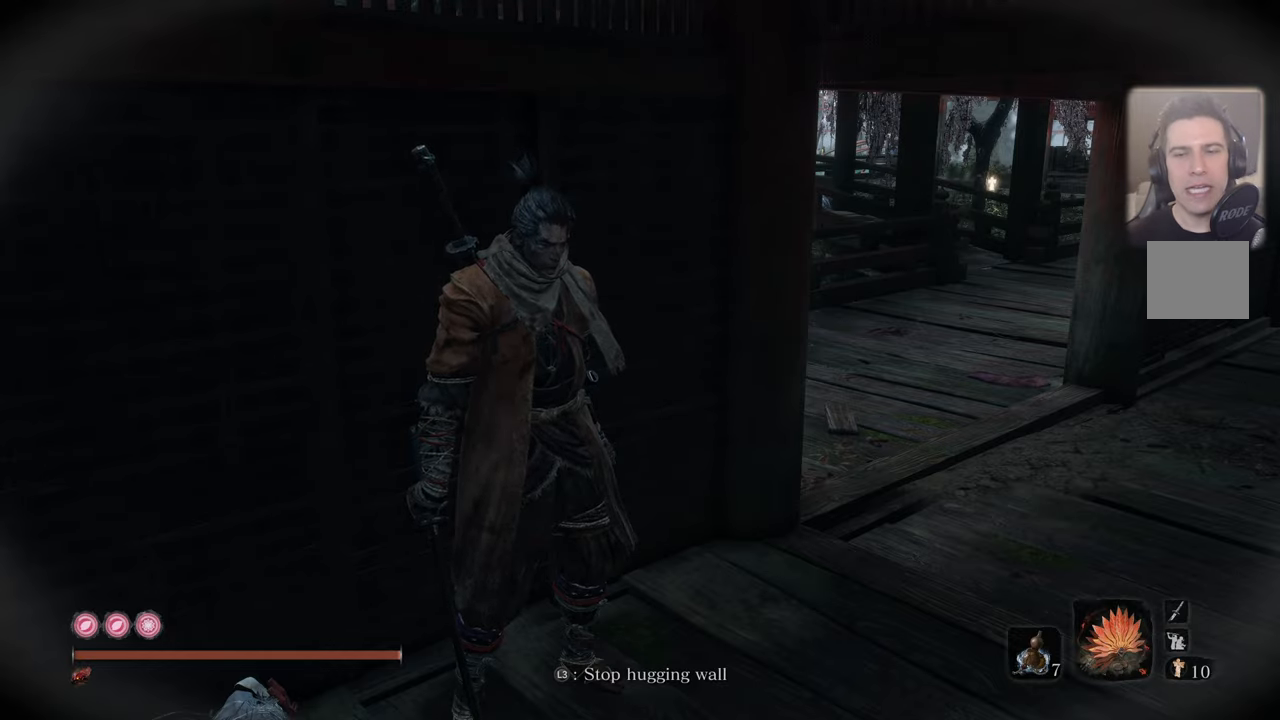
{"buttons": [], "left_stick": "center", "right_stick": "center", "events": [[216, "SQUARE", "down"], [333, "SQUARE", "up"]]}
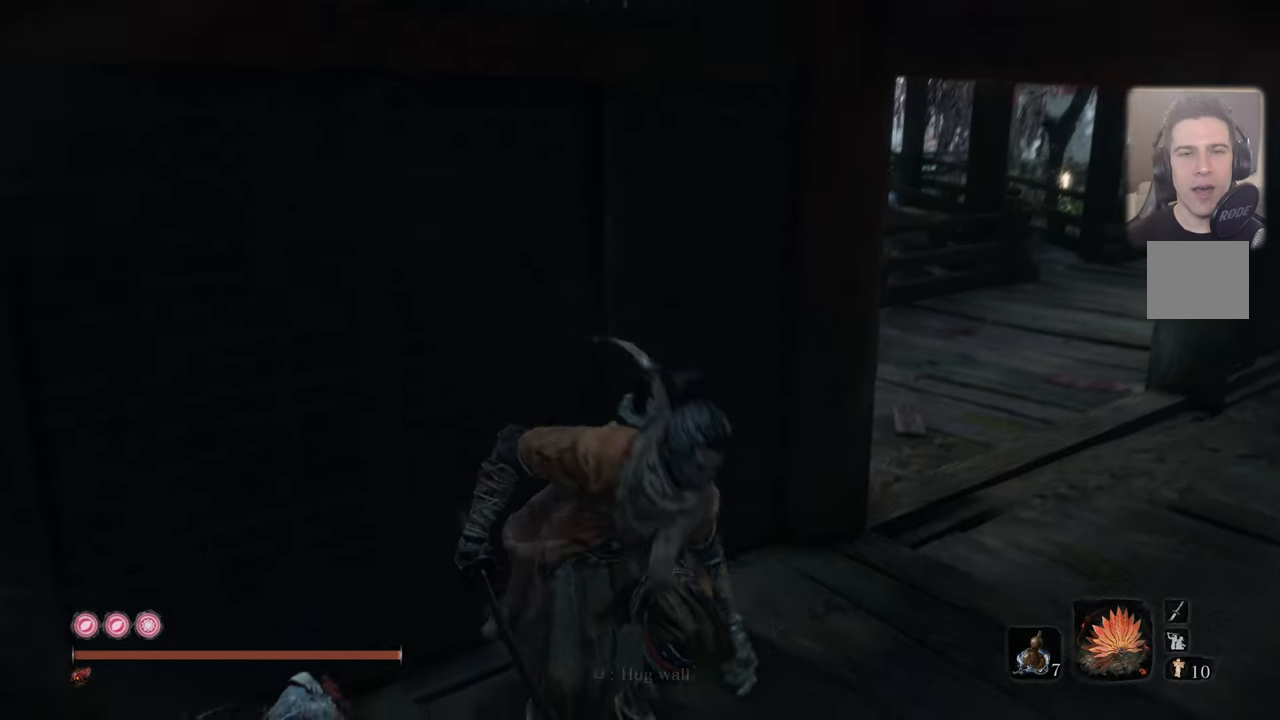
{"buttons": [], "left_stick": "up-left", "right_stick": "center", "events": [[100, "right_stick", "left"], [116, "left_stick", "left"], [350, "right_stick", "center"], [483, "left_stick", "up-left"]]}
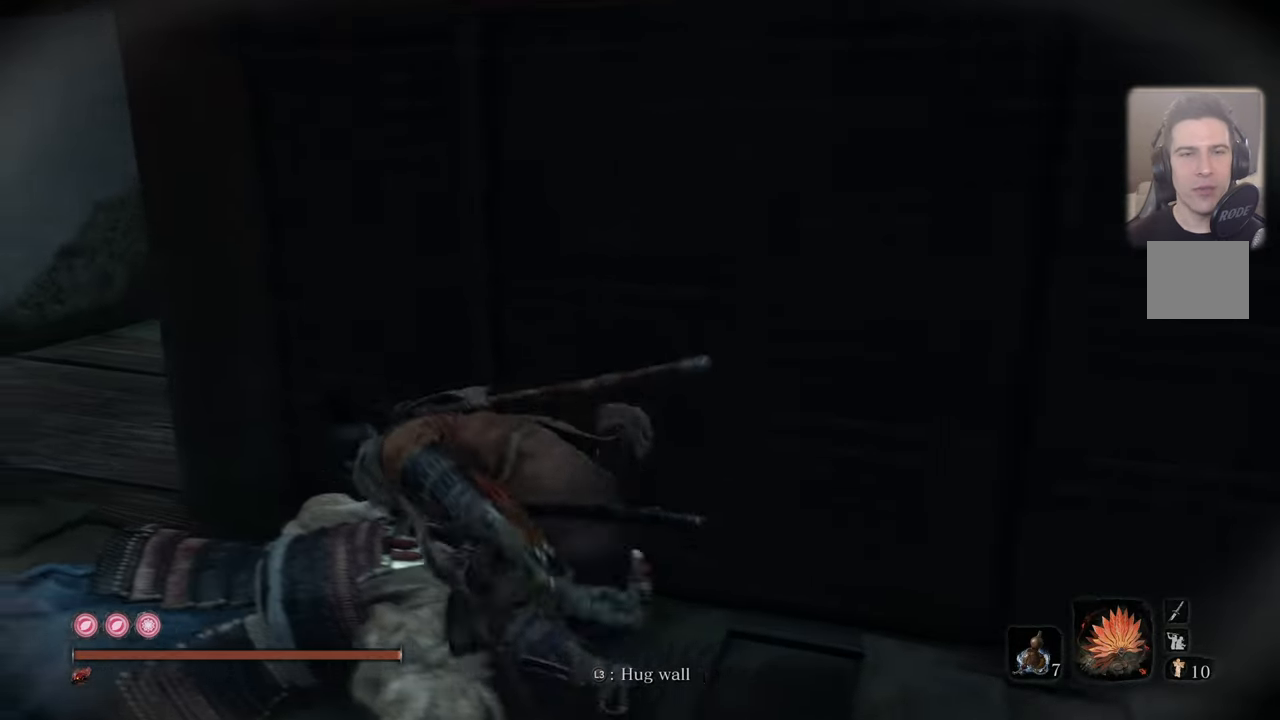
{"buttons": [], "left_stick": "center", "right_stick": "center", "events": [[250, "right_stick", "right"], [366, "left_stick", "center"], [400, "right_stick", "center"]]}
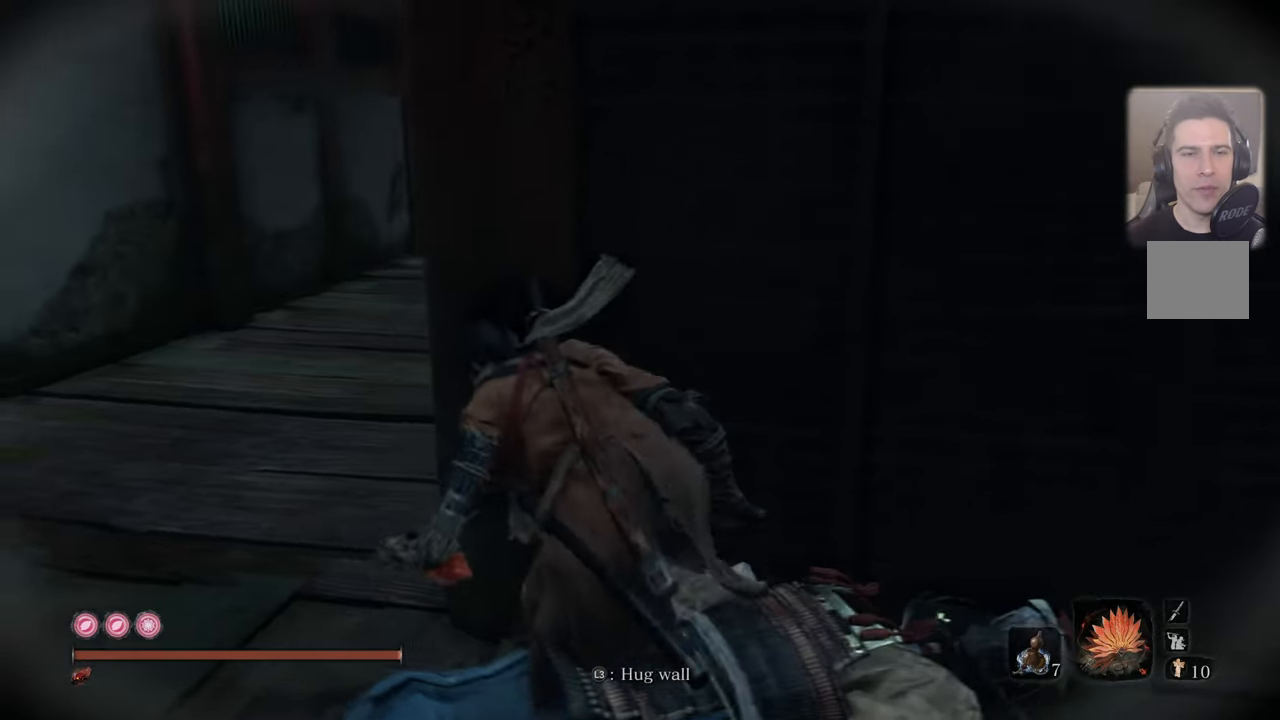
{"buttons": [], "left_stick": "center", "right_stick": "center", "events": [[16, "right_stick", "right"], [183, "right_stick", "center"], [366, "right_stick", "down"], [483, "right_stick", "center"]]}
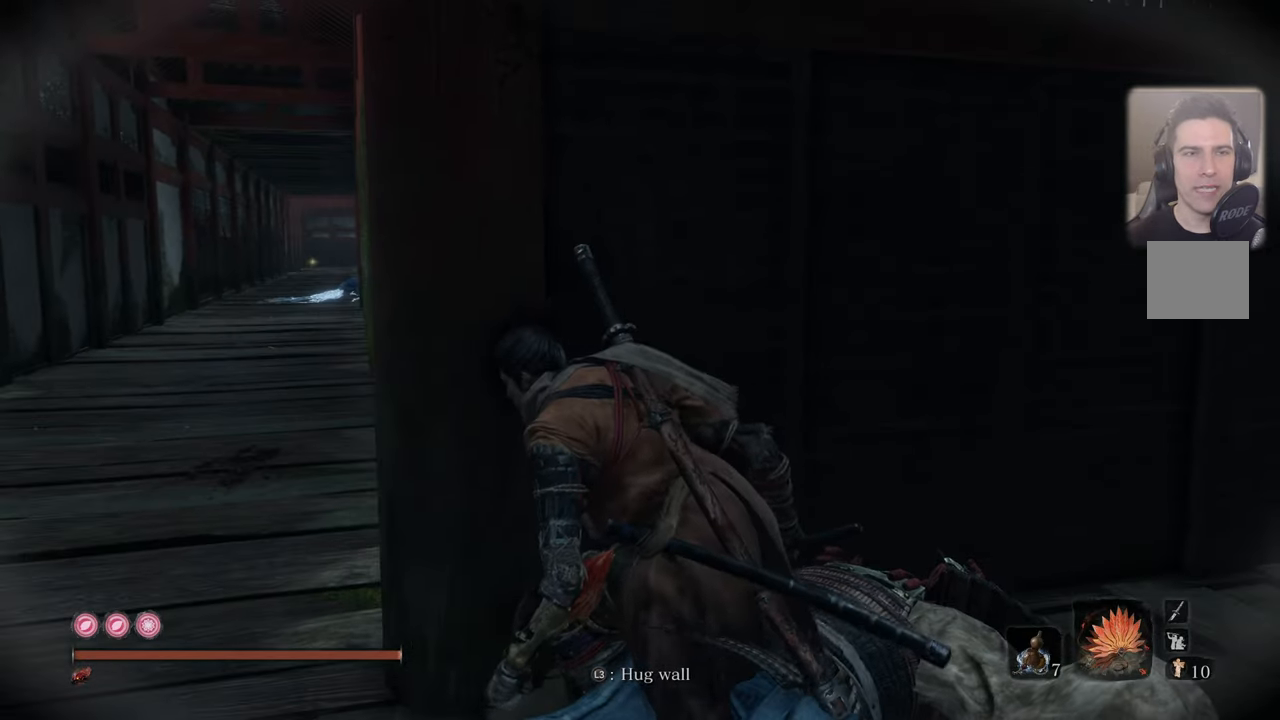
{"buttons": [], "left_stick": "up-left", "right_stick": "center", "events": [[216, "left_stick", "left"], [466, "left_stick", "up-left"]]}
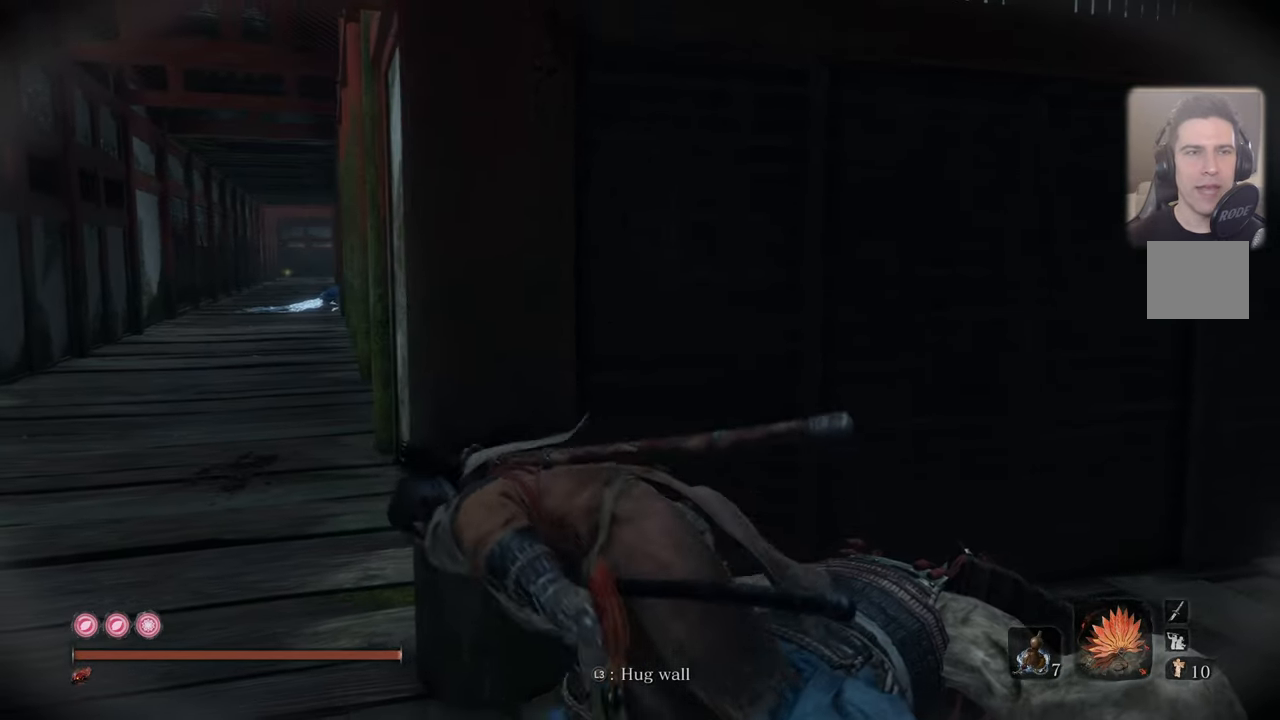
{"buttons": [], "left_stick": "up-left", "right_stick": "center", "events": [[16, "right_stick", "right"], [183, "right_stick", "center"], [383, "right_stick", "right"], [500, "right_stick", "center"]]}
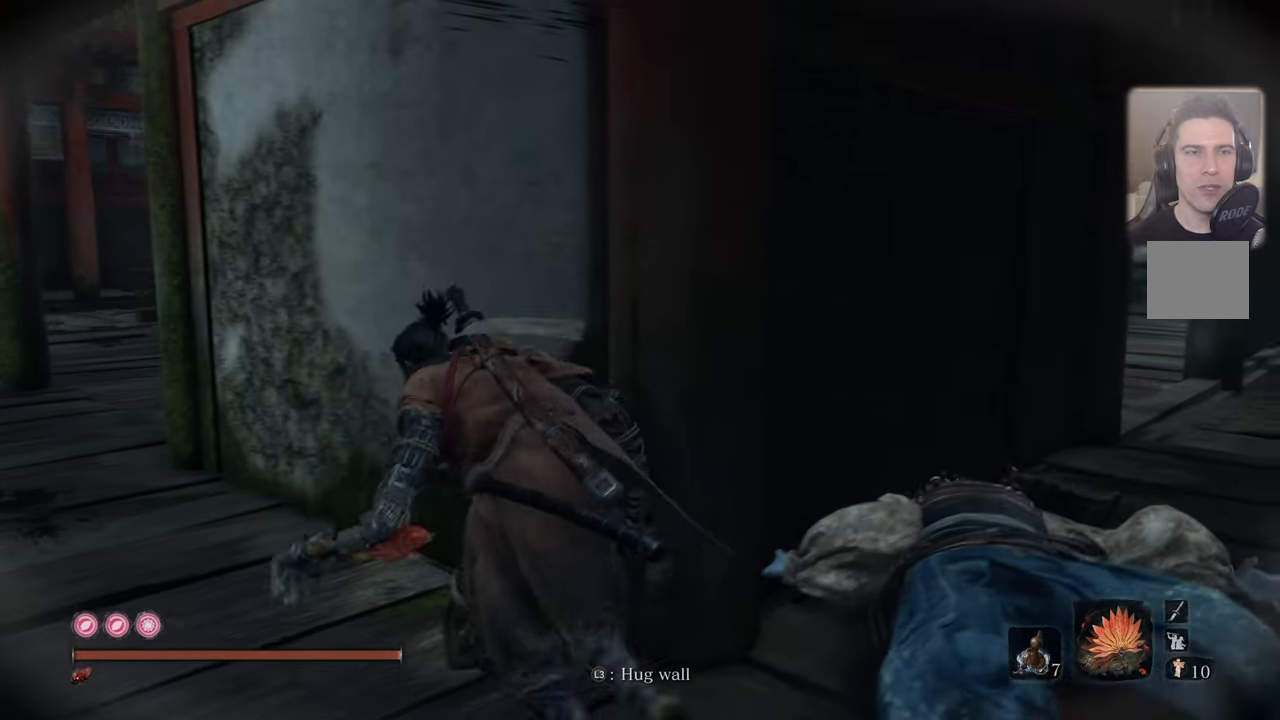
{"buttons": [], "left_stick": "up-left", "right_stick": "up-left", "events": [[200, "right_stick", "right"], [267, "right_stick", "center"], [500, "right_stick", "up-left"]]}
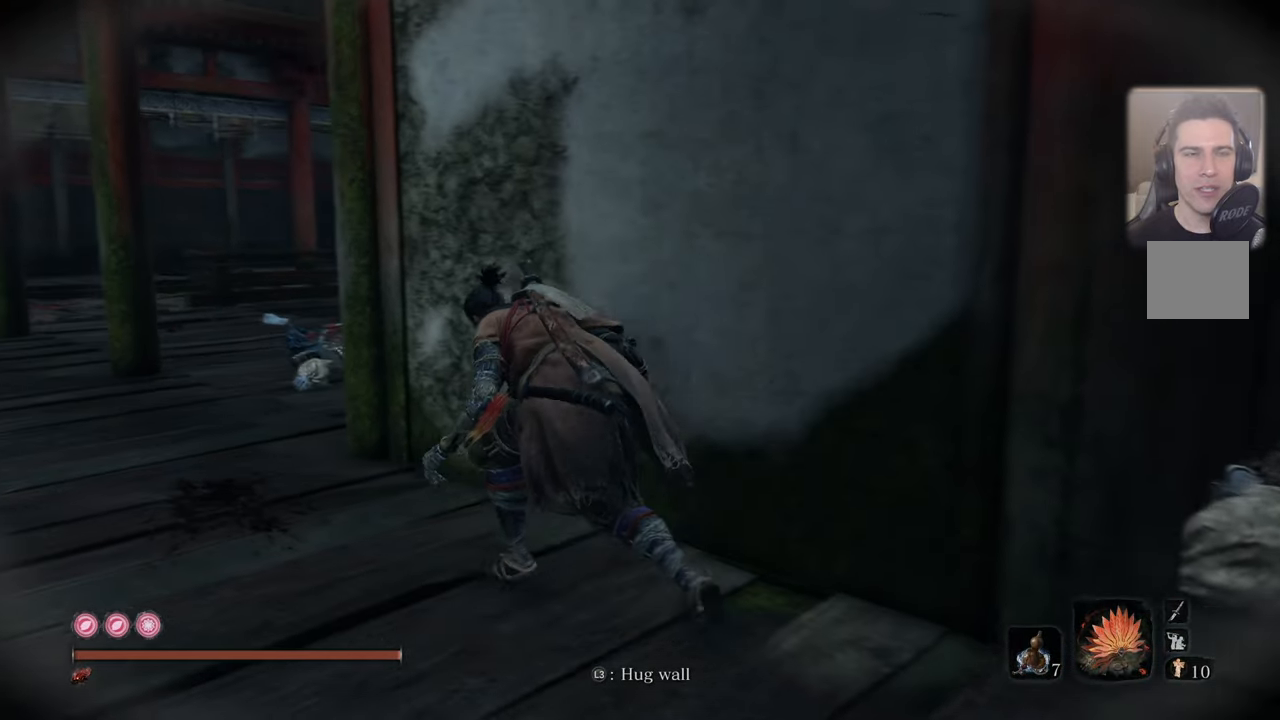
{"buttons": [], "left_stick": "up-left", "right_stick": "right", "events": [[150, "right_stick", "center"], [400, "right_stick", "right"]]}
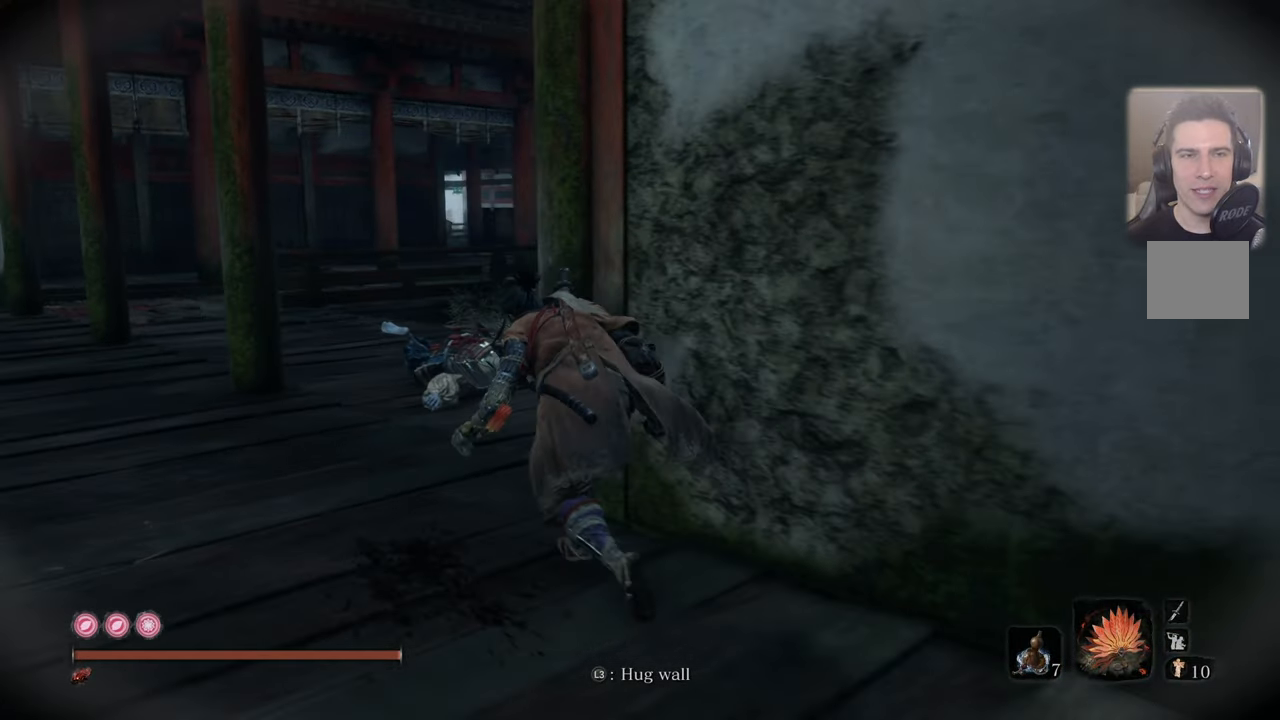
{"buttons": [], "left_stick": "up-left", "right_stick": "right", "events": []}
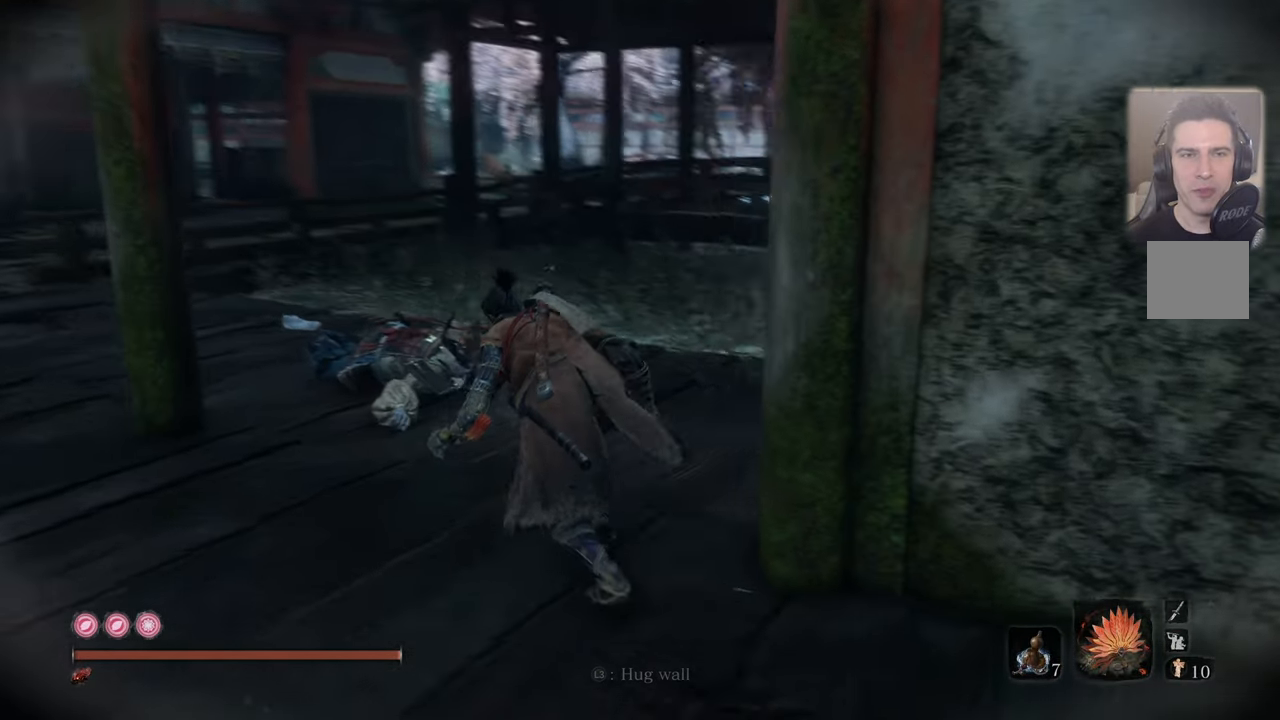
{"buttons": [], "left_stick": "up-left", "right_stick": "center", "events": [[317, "right_stick", "center"]]}
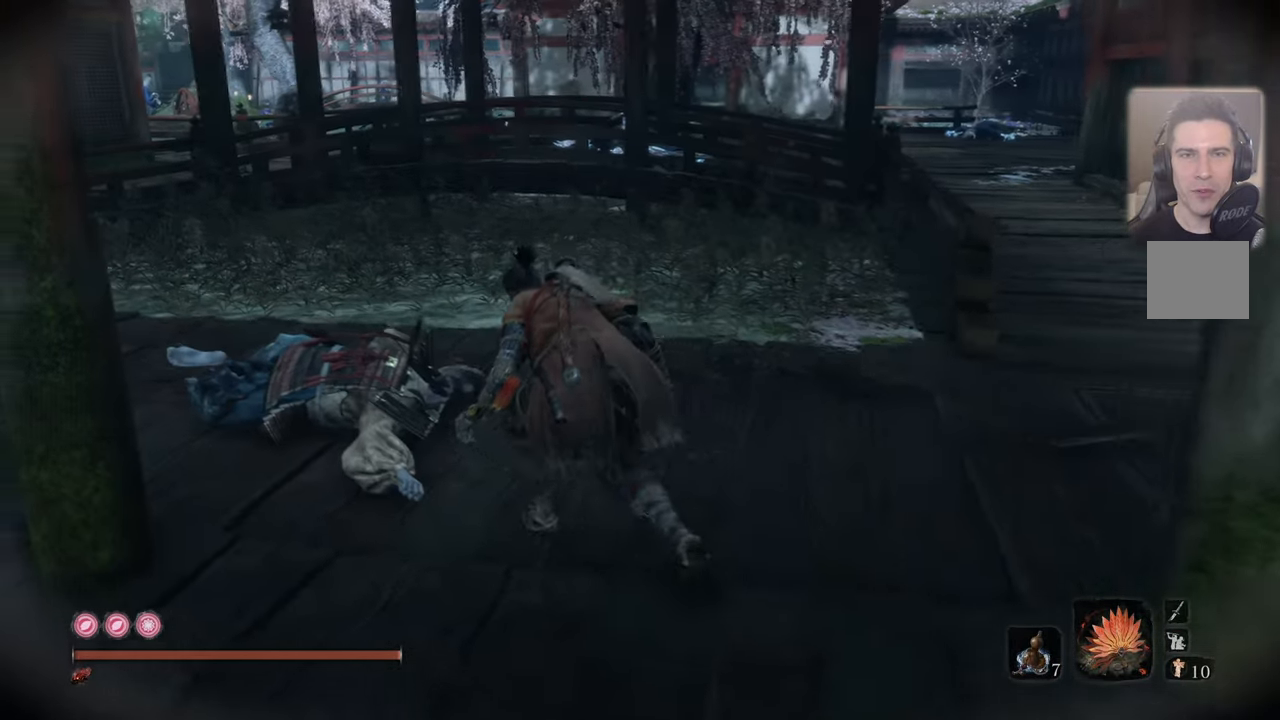
{"buttons": [], "left_stick": "center", "right_stick": "center", "events": [[367, "left_stick", "center"]]}
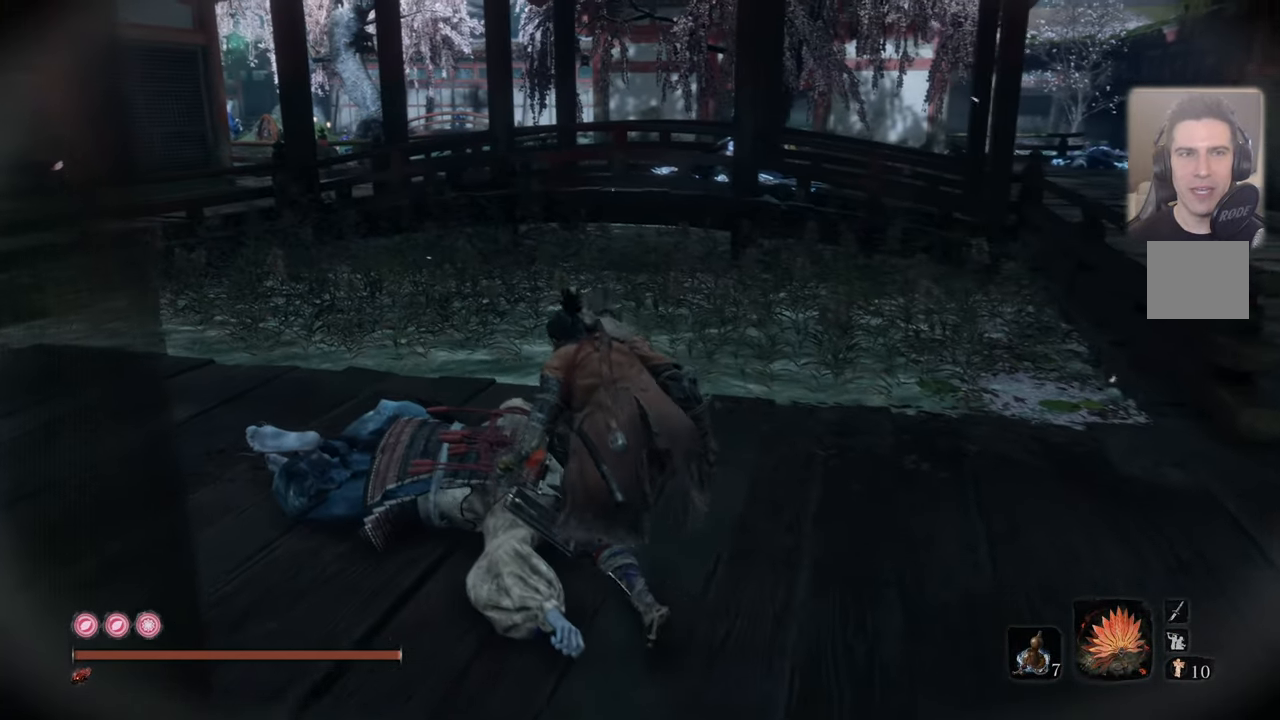
{"buttons": [], "left_stick": "up", "right_stick": "center", "events": [[50, "right_stick", "left"], [300, "left_stick", "up"], [350, "right_stick", "center"]]}
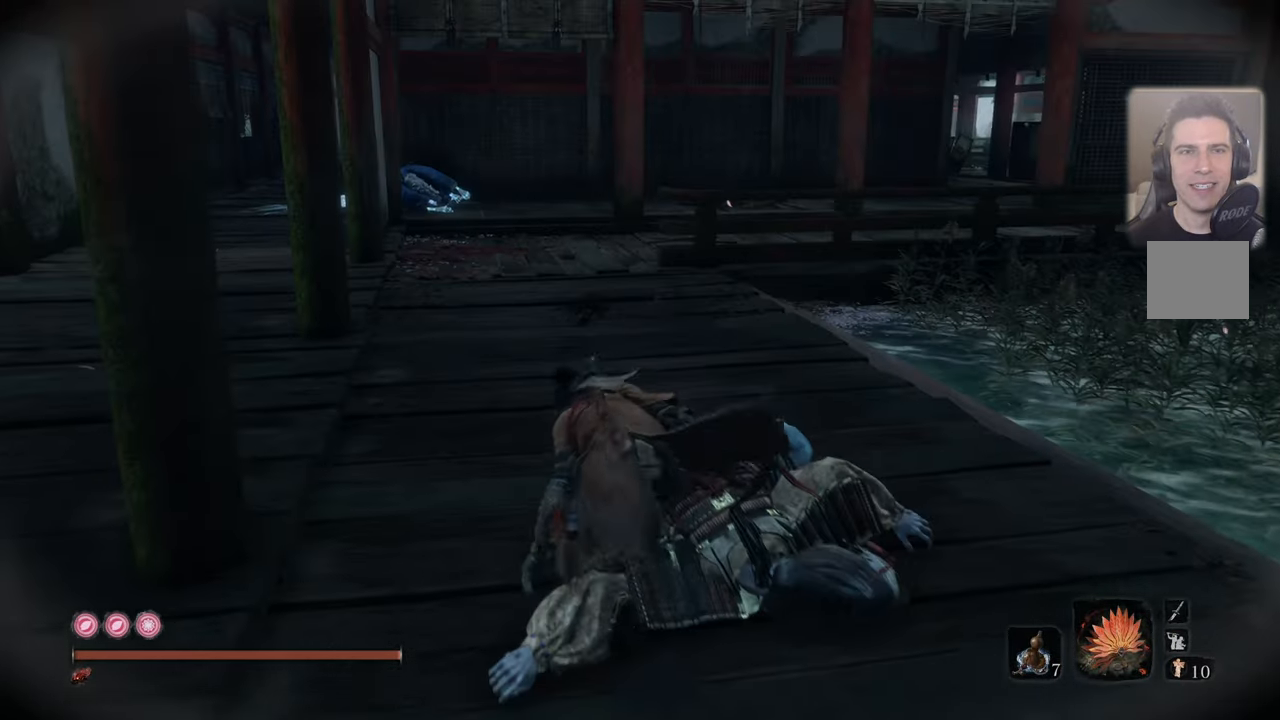
{"buttons": [], "left_stick": "up", "right_stick": "center", "events": []}
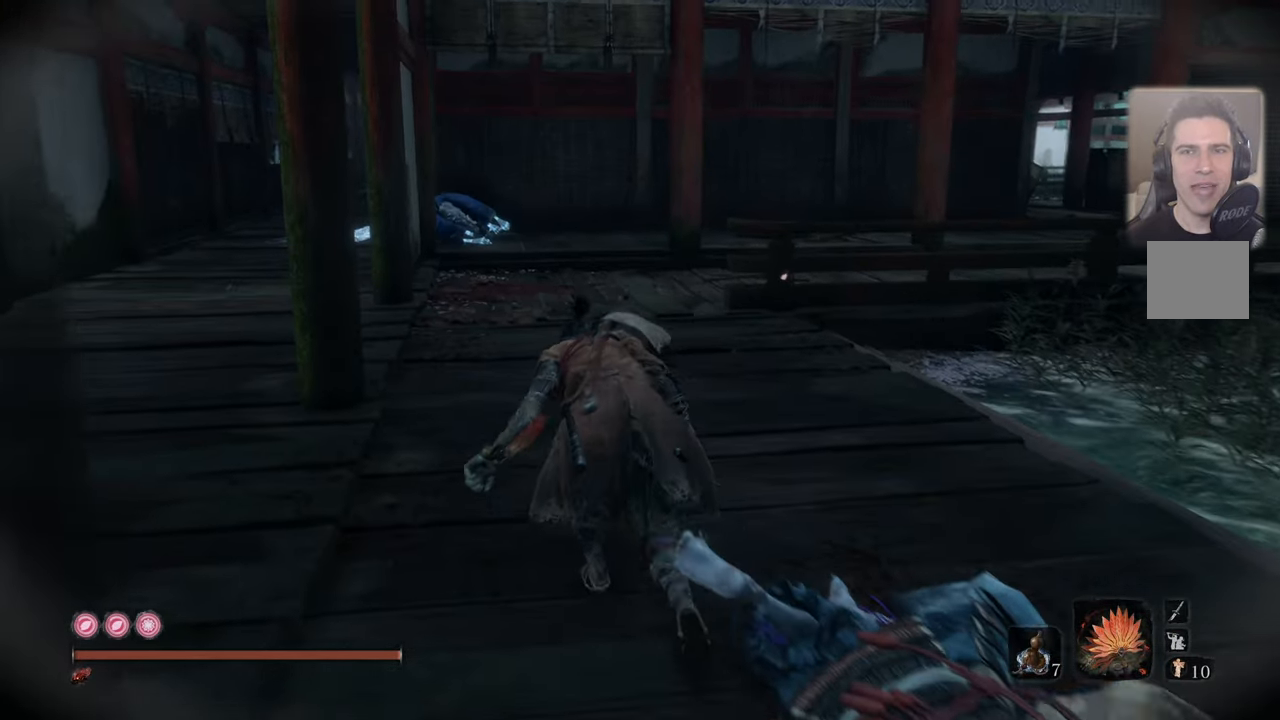
{"buttons": [], "left_stick": "up", "right_stick": "center", "events": []}
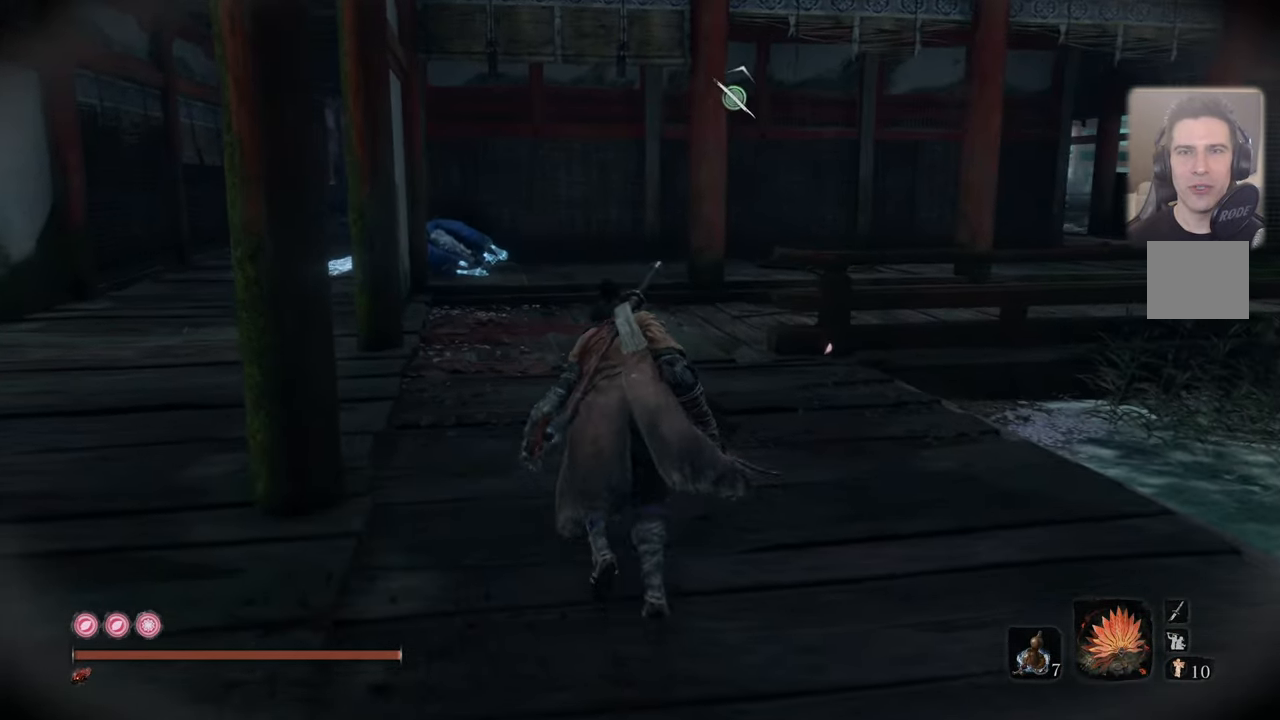
{"buttons": [], "left_stick": "up", "right_stick": "center", "events": [[17, "right_stick", "down"], [183, "right_stick", "center"]]}
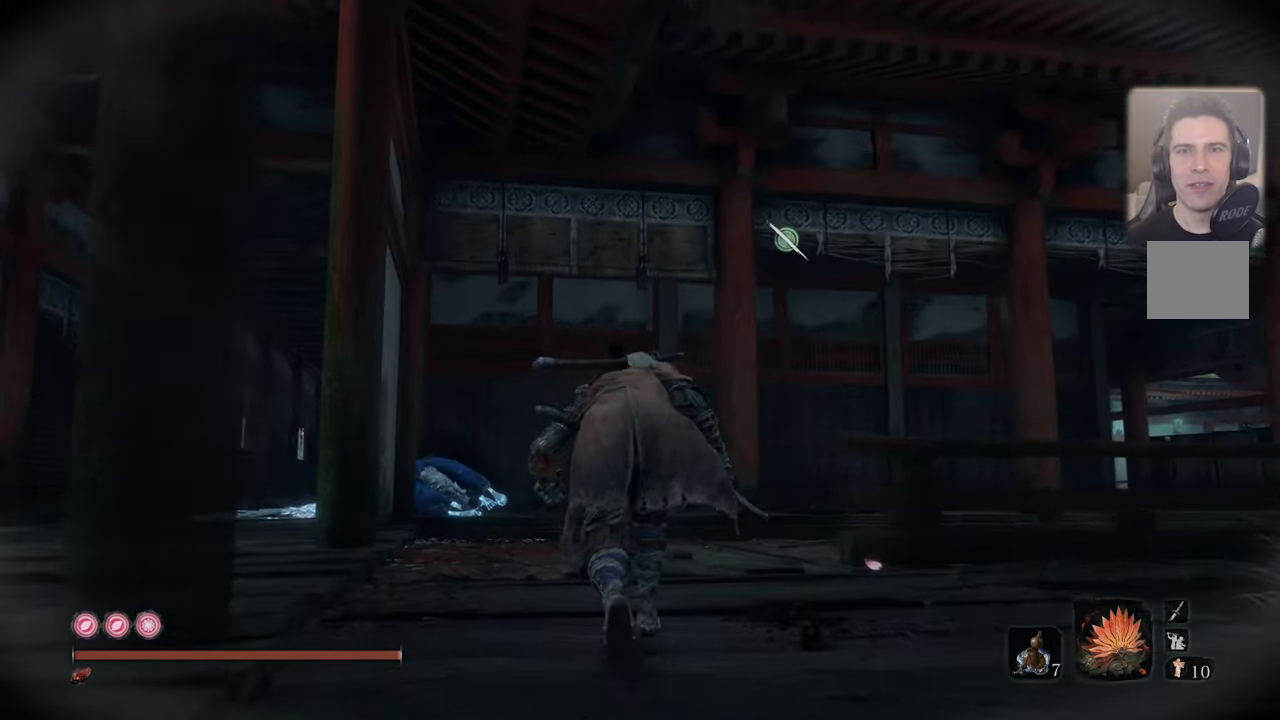
{"buttons": [], "left_stick": "up", "right_stick": "center", "events": [[117, "right_stick", "left"], [250, "right_stick", "center"]]}
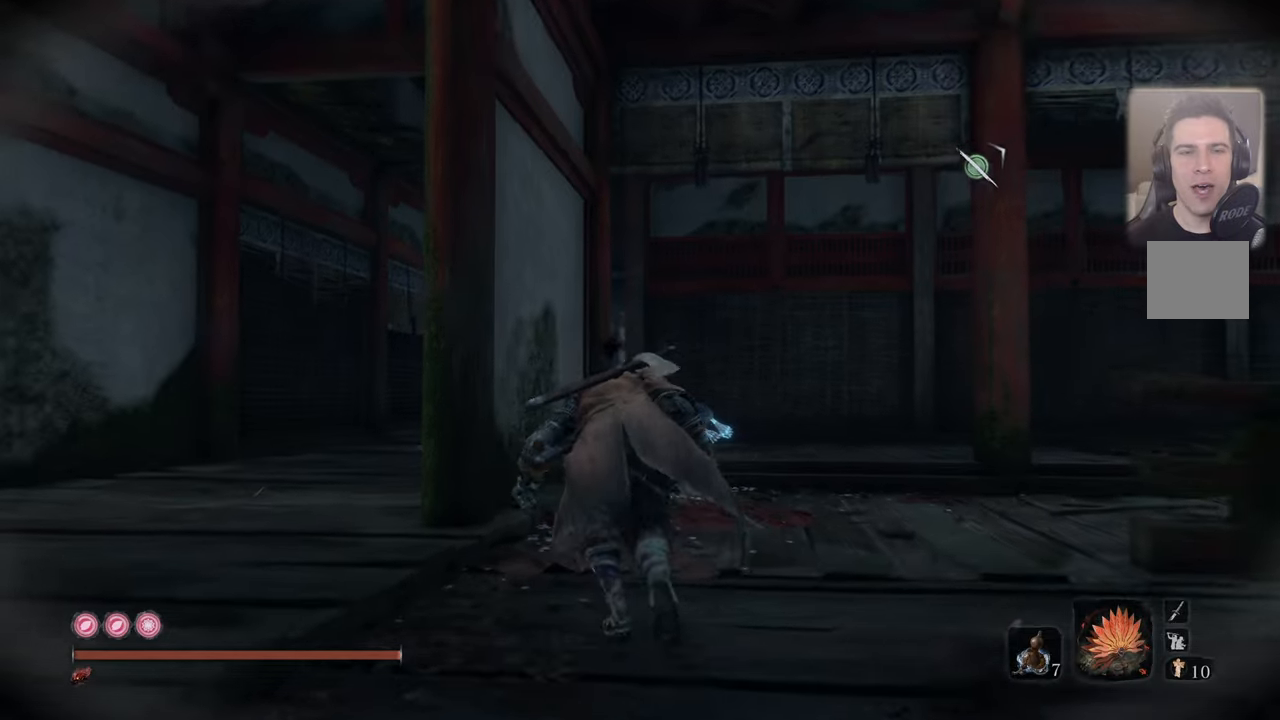
{"buttons": [], "left_stick": "up-left", "right_stick": "center", "events": [[184, "right_stick", "down-left"], [234, "left_stick", "up-left"], [317, "right_stick", "center"]]}
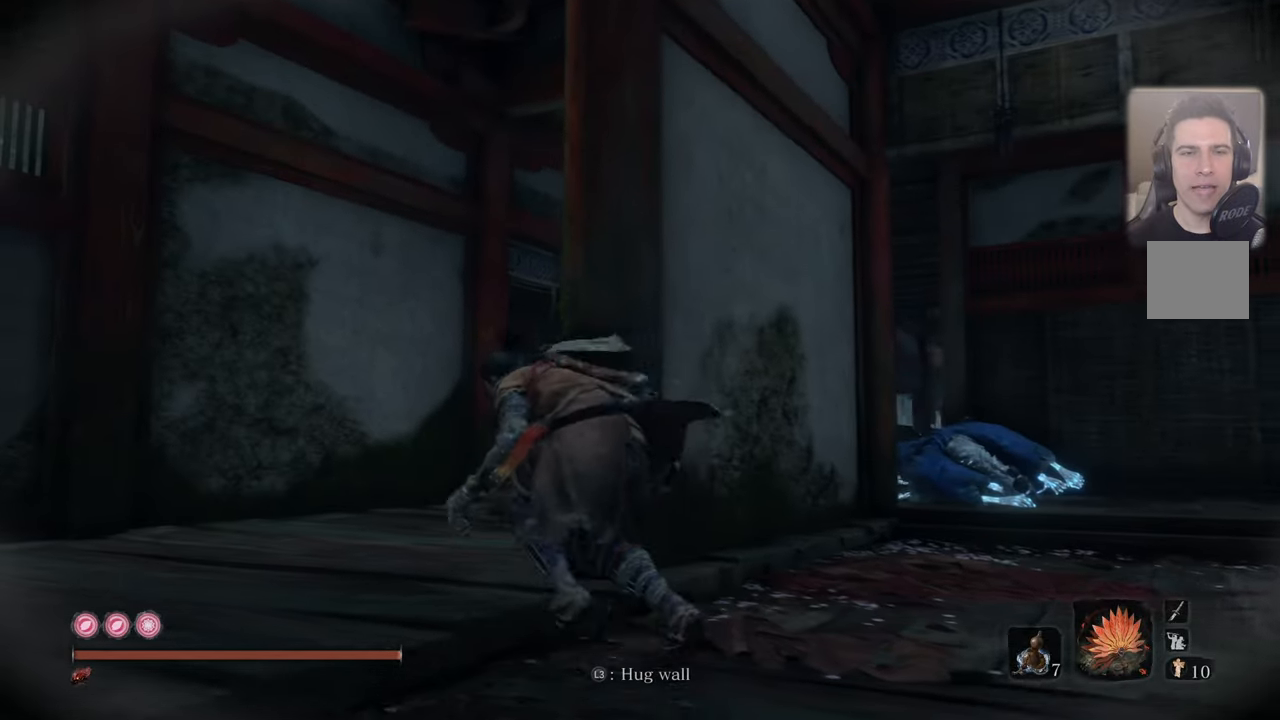
{"buttons": [], "left_stick": "up", "right_stick": "center", "events": [[17, "right_stick", "right"], [167, "left_stick", "up"], [367, "right_stick", "center"]]}
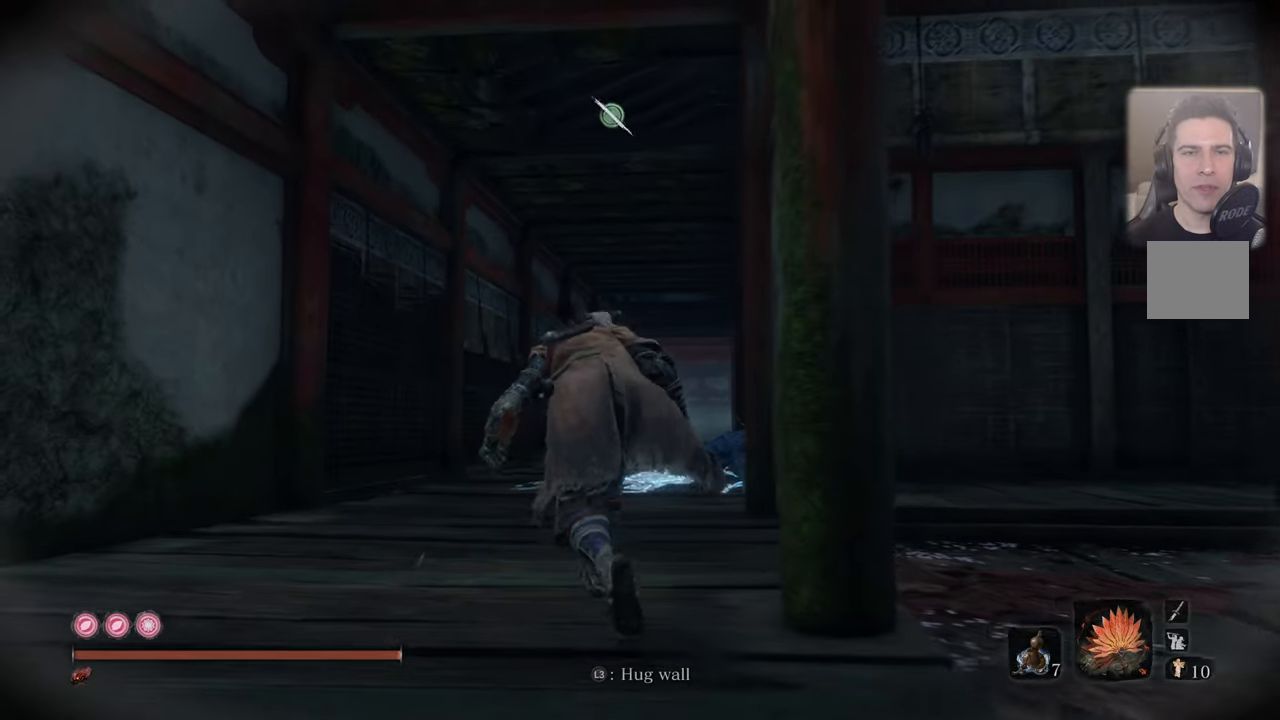
{"buttons": [], "left_stick": "up", "right_stick": "center", "events": [[100, "right_stick", "down-right"], [334, "right_stick", "center"]]}
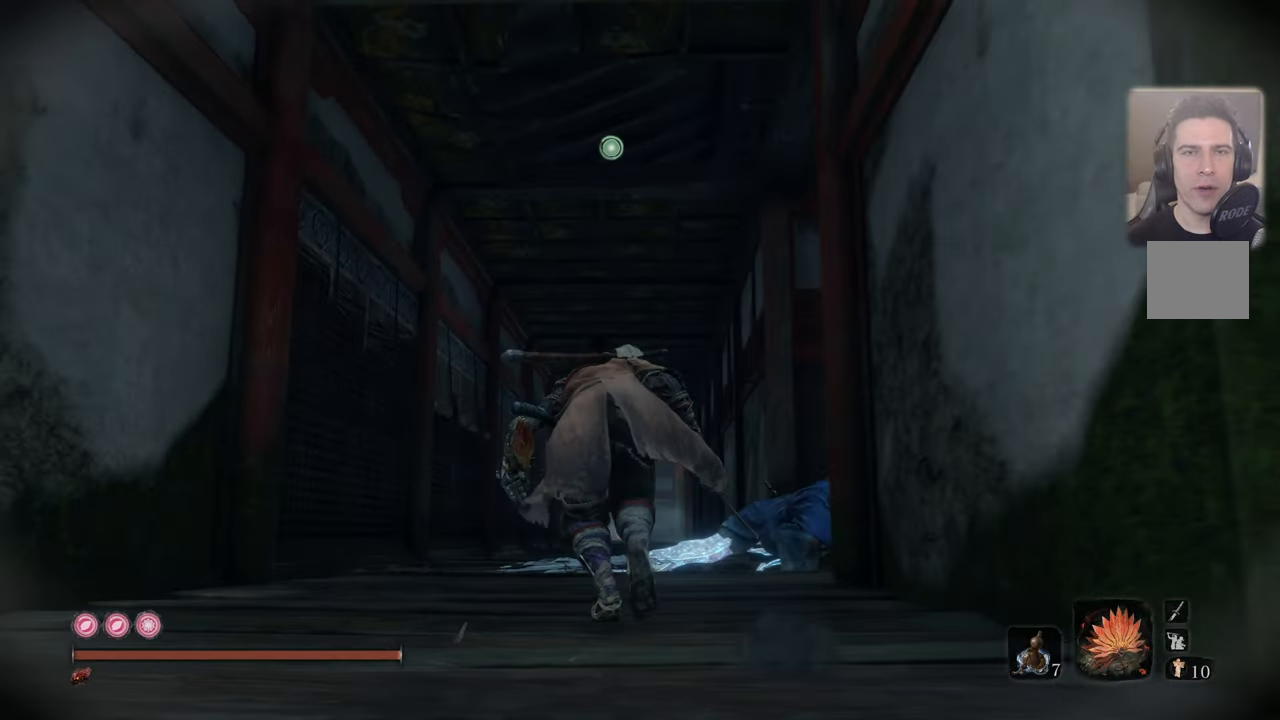
{"buttons": [], "left_stick": "up", "right_stick": "down-right", "events": [[100, "right_stick", "down-right"], [200, "right_stick", "center"], [417, "right_stick", "down-right"]]}
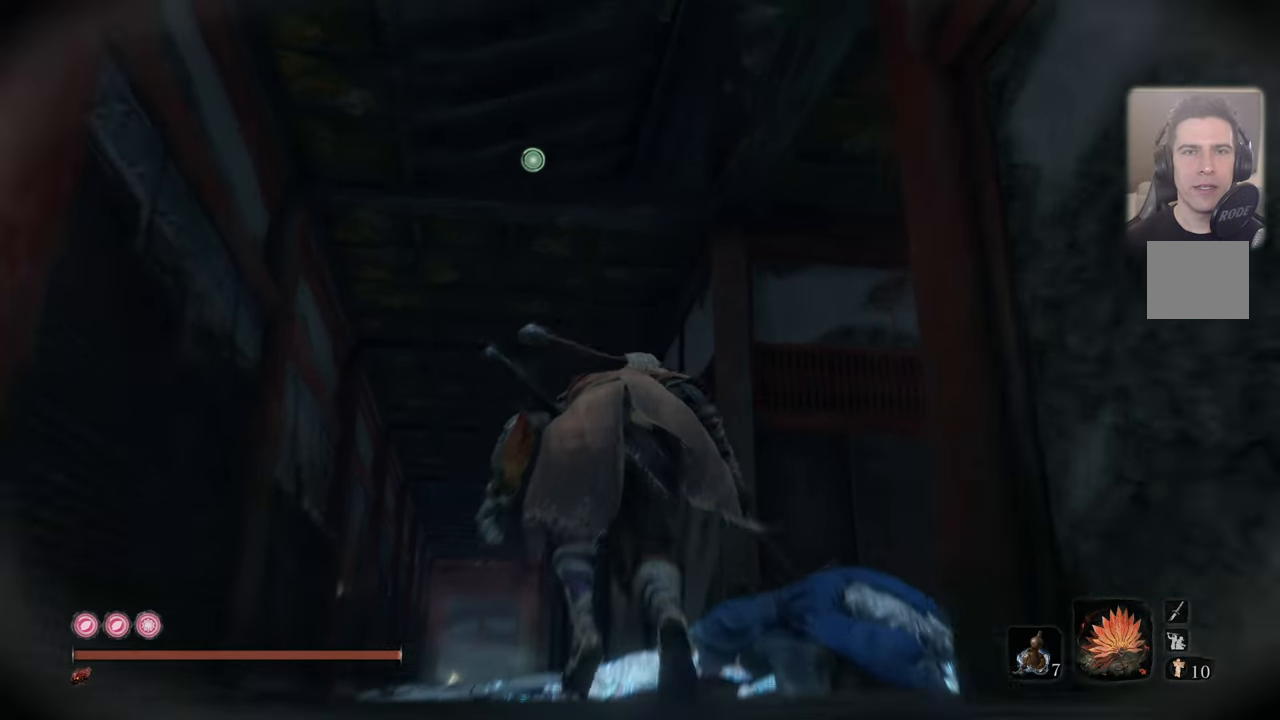
{"buttons": [], "left_stick": "center", "right_stick": "up", "events": [[34, "right_stick", "center"], [100, "left_stick", "center"], [434, "right_stick", "up"]]}
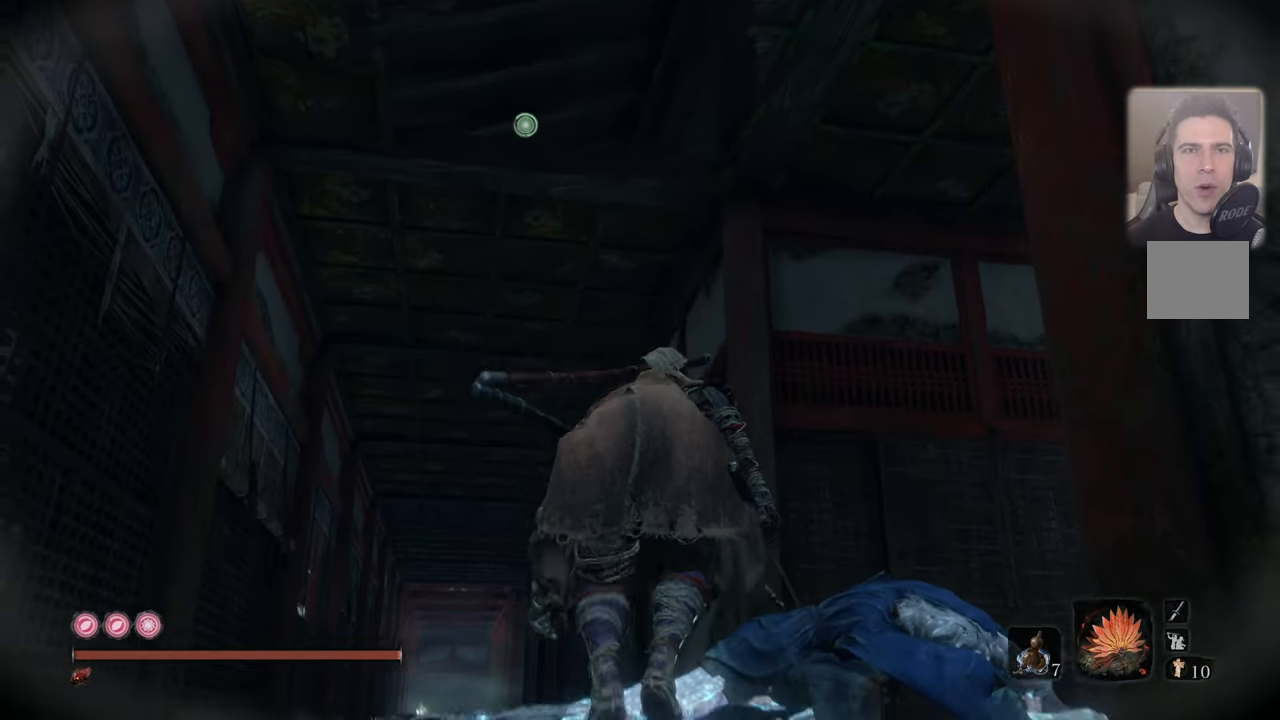
{"buttons": [], "left_stick": "center", "right_stick": "center", "events": [[84, "right_stick", "center"]]}
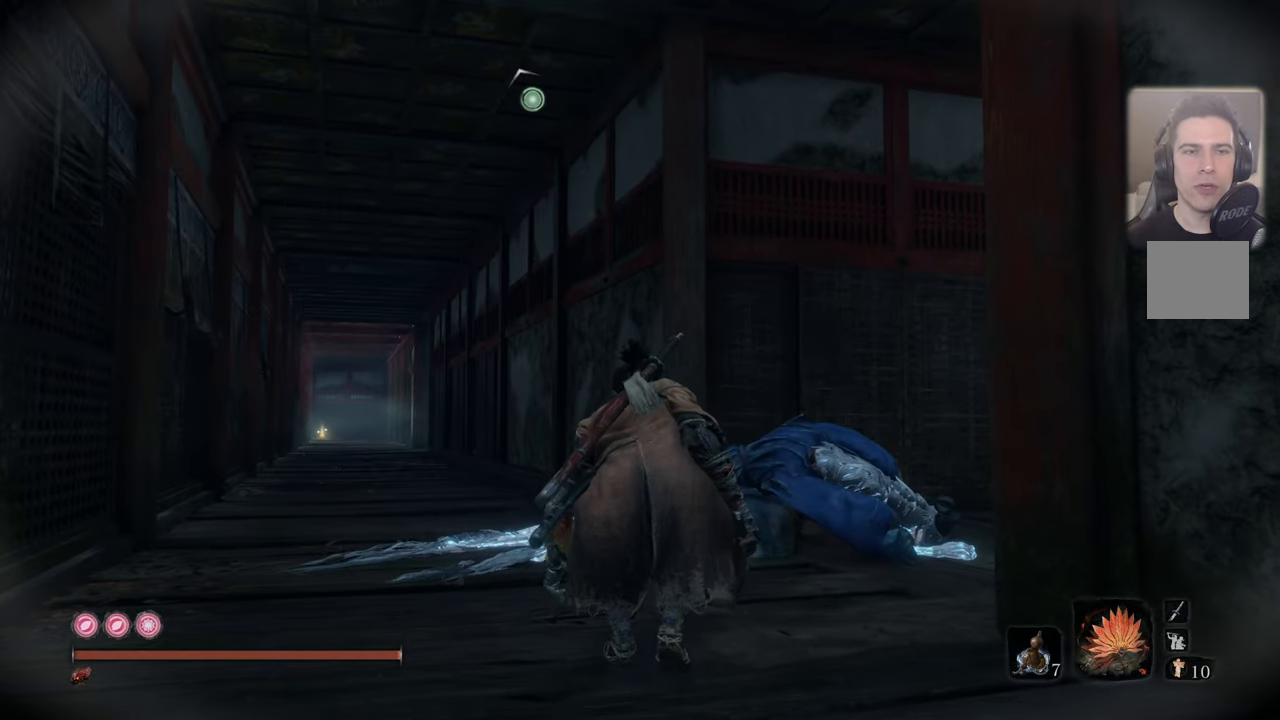
{"buttons": [], "left_stick": "center", "right_stick": "center", "events": [[84, "right_stick", "down"], [250, "right_stick", "center"]]}
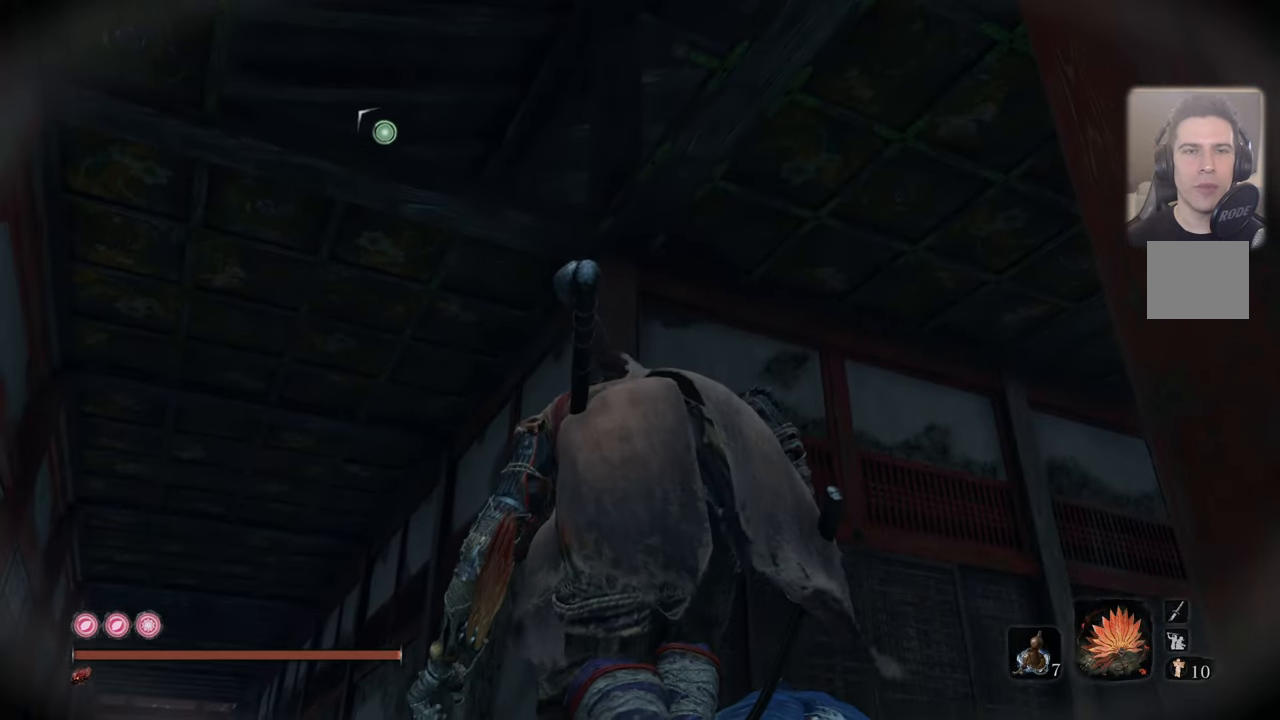
{"buttons": [], "left_stick": "center", "right_stick": "center", "events": []}
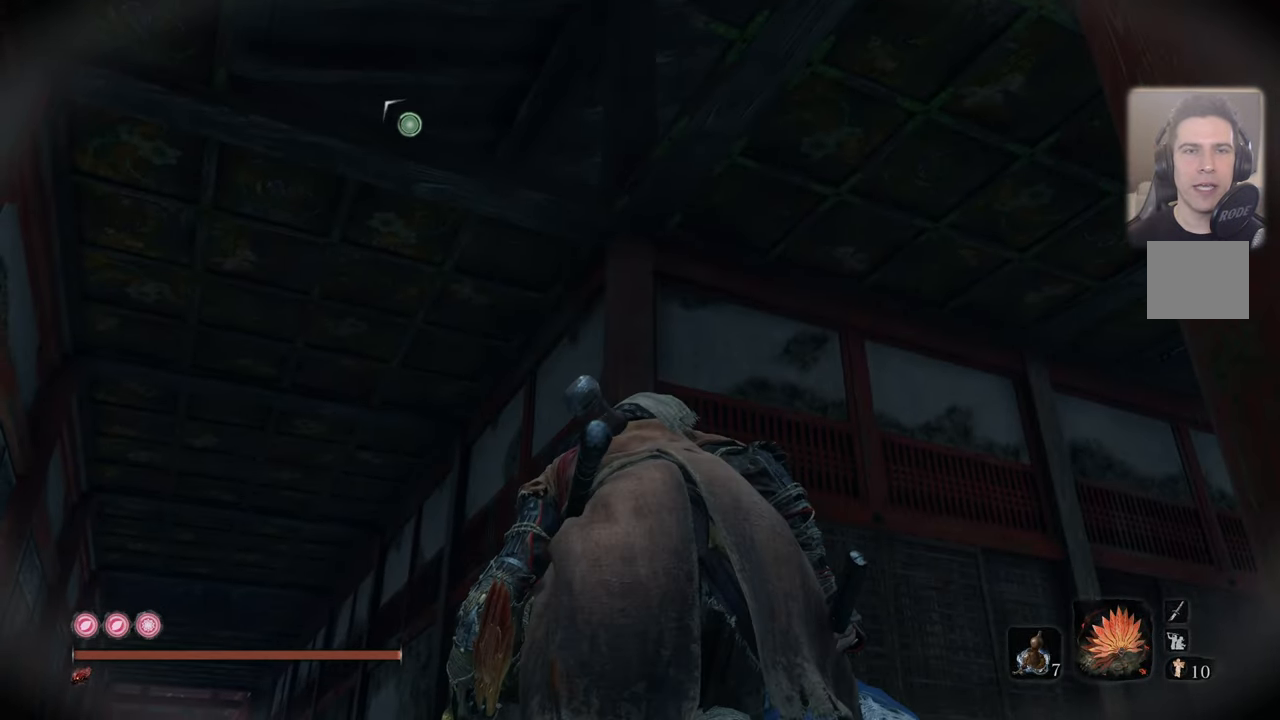
{"buttons": [], "left_stick": "center", "right_stick": "center", "events": [[384, "L2", "down"], [500, "L2", "up"]]}
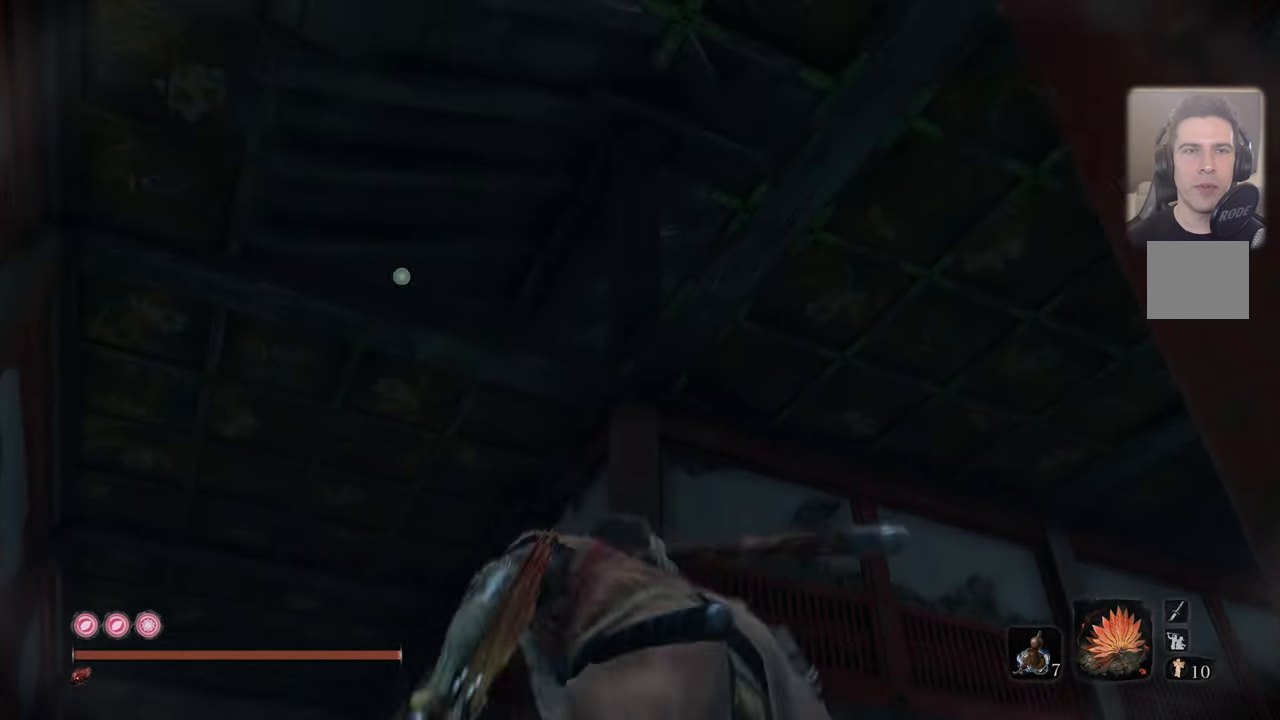
{"buttons": [], "left_stick": "center", "right_stick": "center", "events": []}
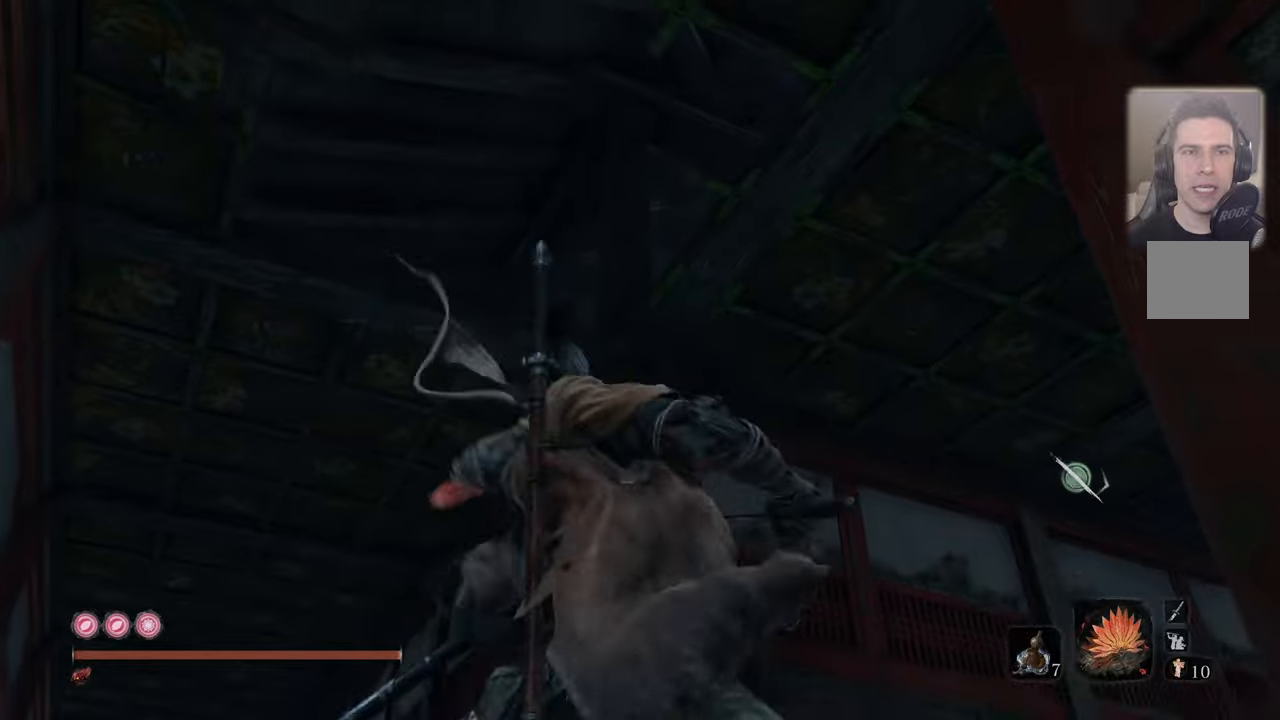
{"buttons": [], "left_stick": "center", "right_stick": "up", "events": [[166, "right_stick", "up-right"], [283, "right_stick", "center"], [483, "right_stick", "up"]]}
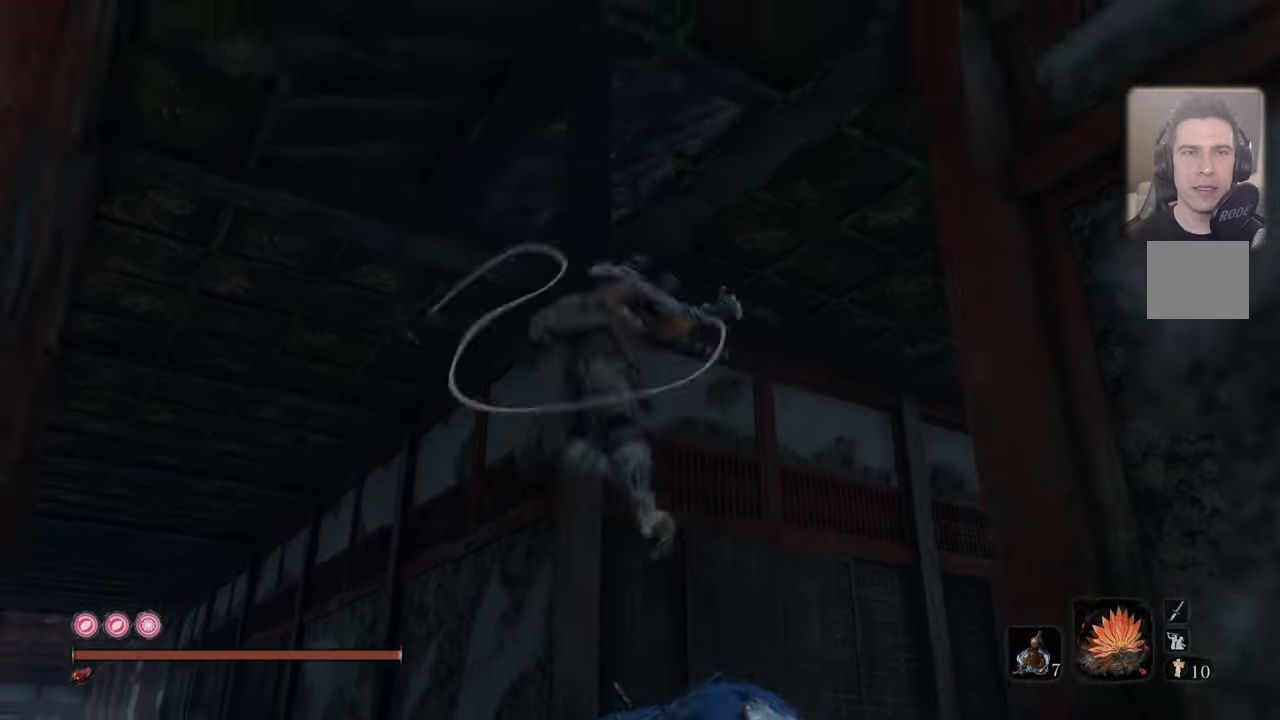
{"buttons": [], "left_stick": "center", "right_stick": "center", "events": [[100, "right_stick", "center"], [250, "right_stick", "up"], [400, "right_stick", "center"]]}
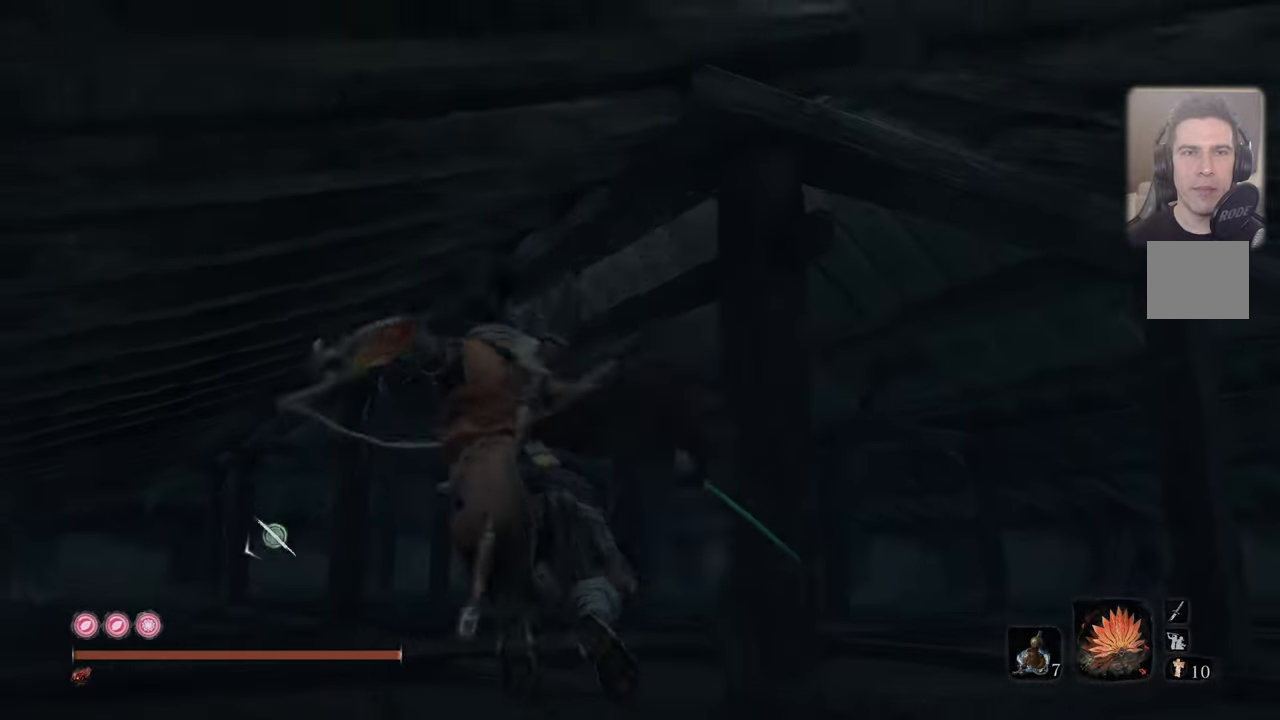
{"buttons": [], "left_stick": "center", "right_stick": "up-right", "events": [[33, "right_stick", "up"], [116, "right_stick", "center"], [466, "right_stick", "up-right"]]}